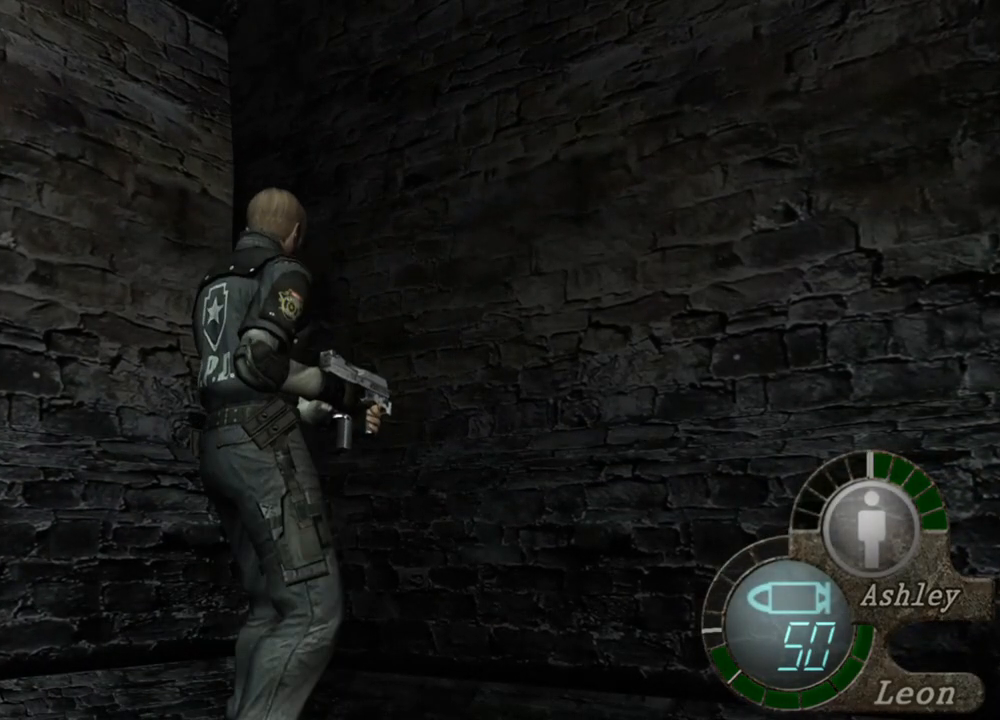
Gameplay with keyboard and mouse; each line is a JSON object with the keys and mouse buttons held at the frame after it. "events" lists presses ("down") and releases ("up") of "1", "2", "3", "4", "5", "a", "alt", "b", "c", "ctrl", "d", "e", "f", "g", "q", "r", "s", "shift", "space", "t", "tab", "tilde", "v", "w", "x", "z", "mouse_left", "mouse_wheel", "mouse_right", "mouse_mb4" and "mouse_mb5" between this image and that frame as [ms after this image, input, new state], when the widget could be followed in between. "mouse_left", "mouse_wheel", "mouse_right", "mouse_mb4", "mouse_mb5" = the "left", "wheel", "right", "mb4", "mb5" buttons of the "mouse" list. No other keys are recorded. "wheel" means that the mouse wheel is clicked or scrolled. Mouse movement is not recorded.
{"keys": ["s", "shift"], "mouse": [], "events": [[50, "shift", "down"], [184, "s", "up"], [184, "shift", "up"], [417, "s", "down"], [417, "shift", "down"]]}
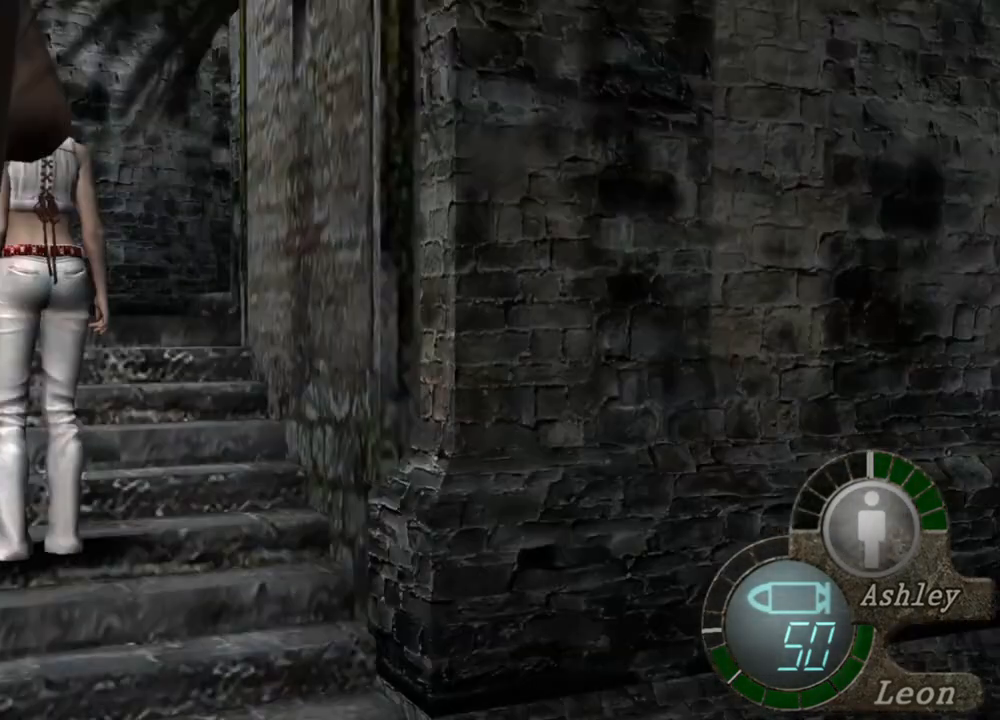
{"keys": [], "mouse": [], "events": [[117, "shift", "up"], [184, "s", "up"]]}
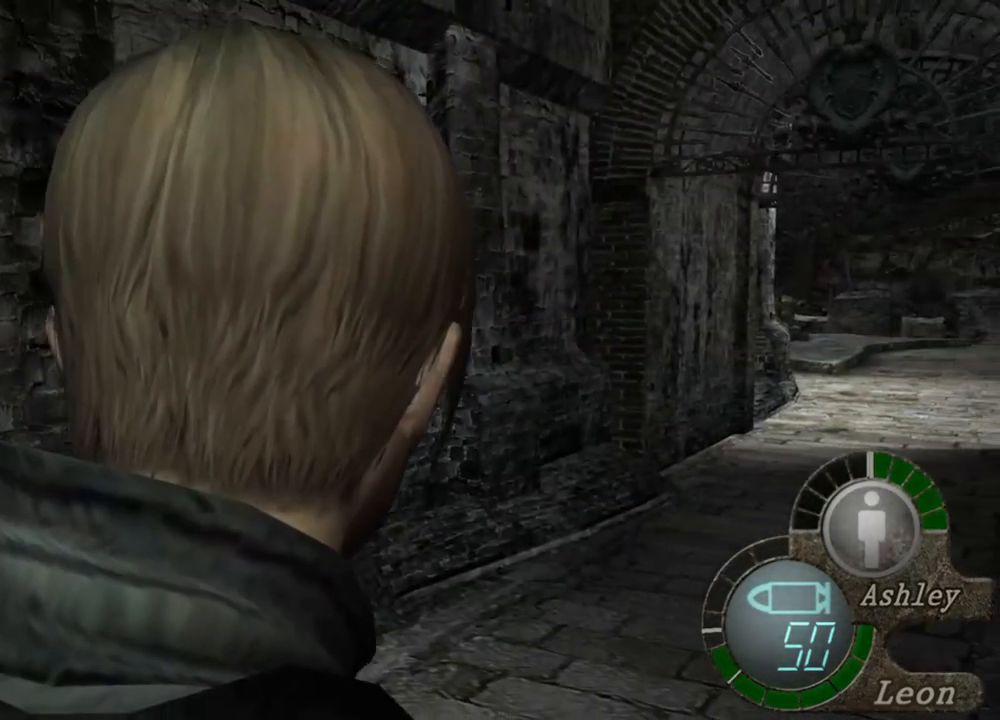
{"keys": [], "mouse": [], "events": []}
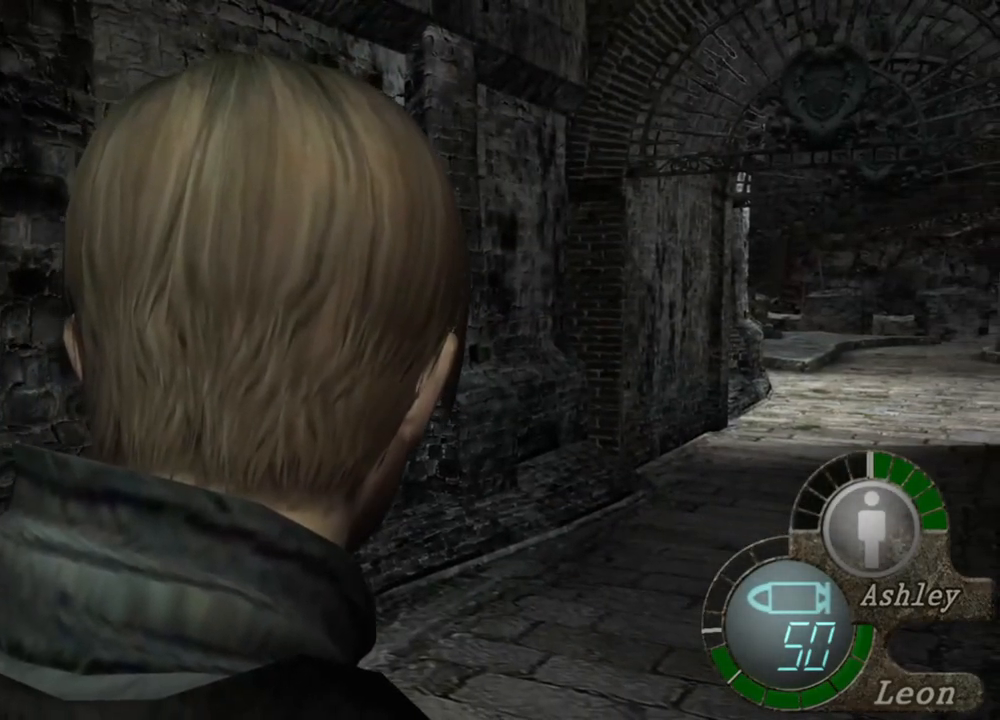
{"keys": [], "mouse": [], "events": []}
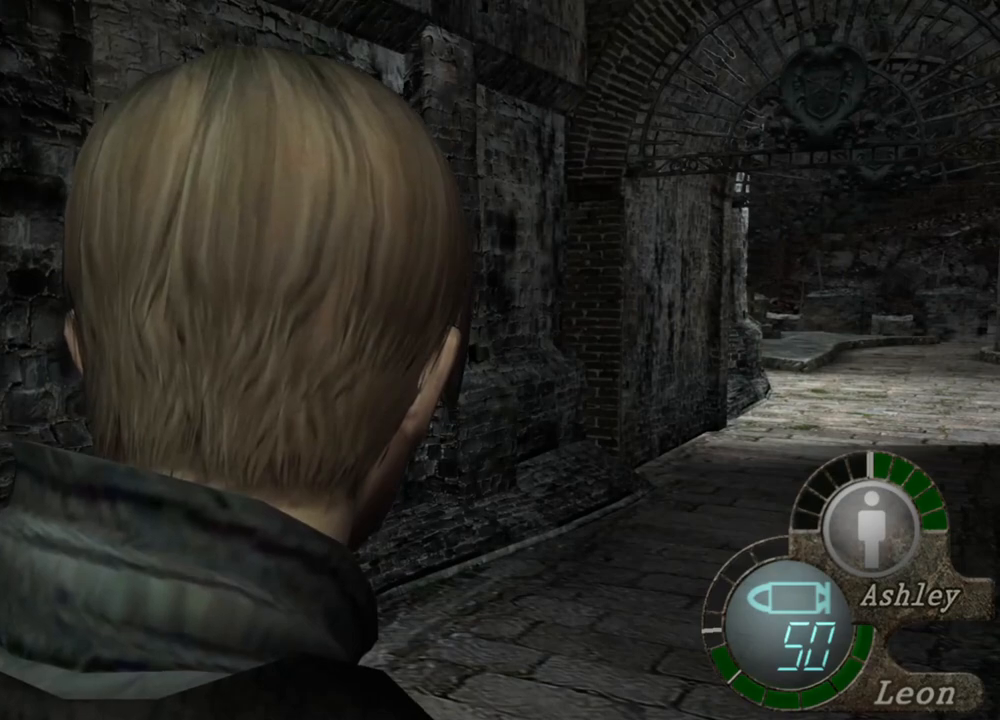
{"keys": [], "mouse": [], "events": []}
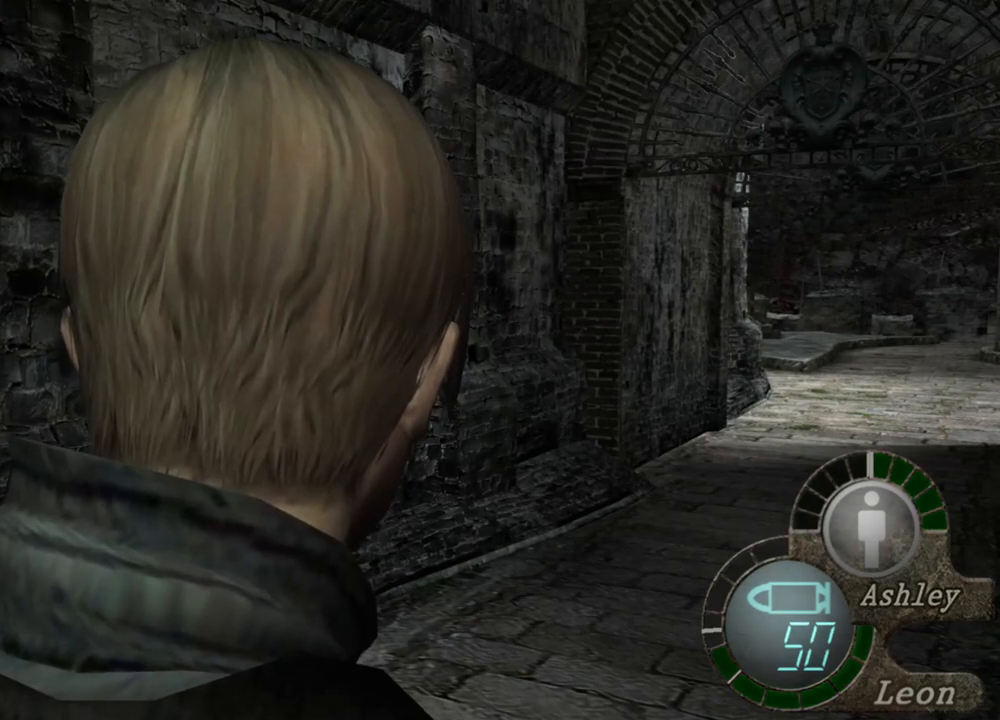
{"keys": [], "mouse": [], "events": []}
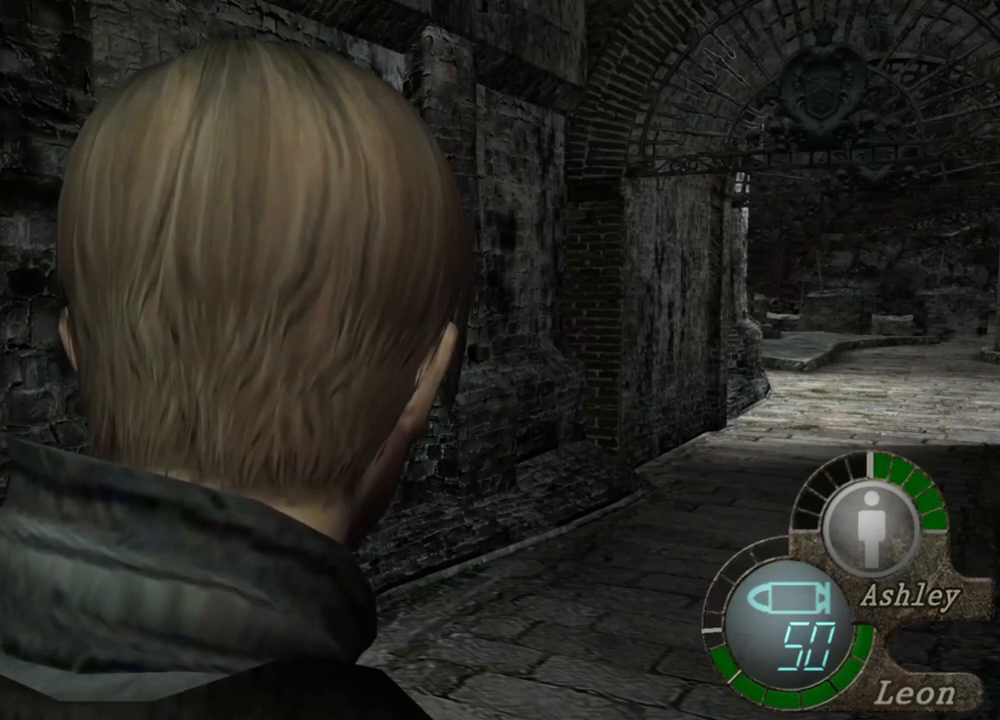
{"keys": [], "mouse": [], "events": []}
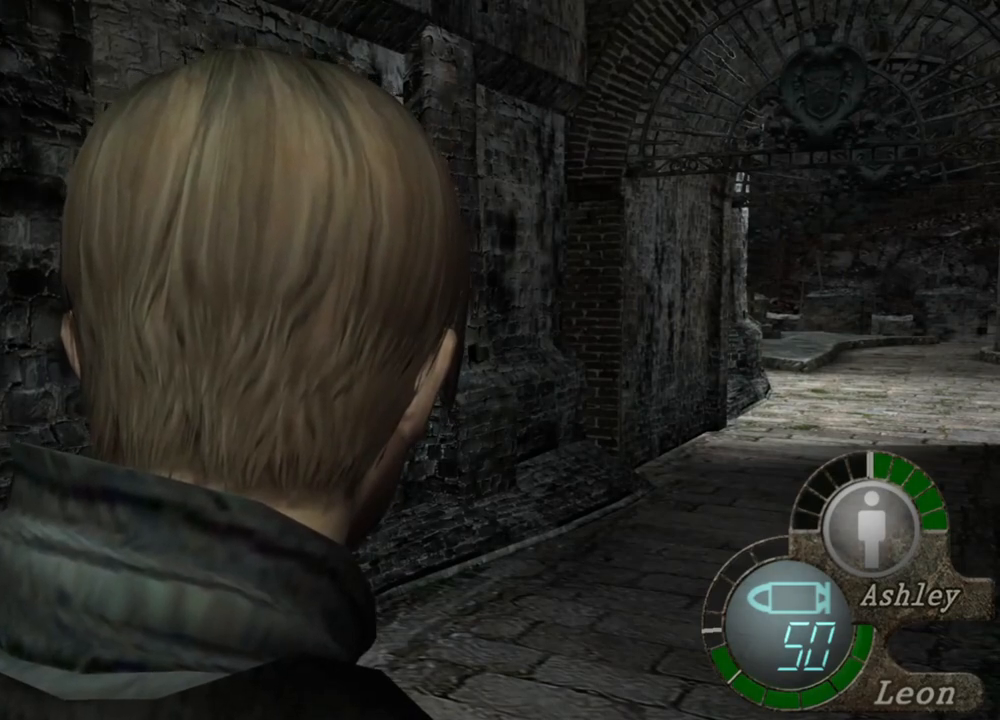
{"keys": [], "mouse": [], "events": []}
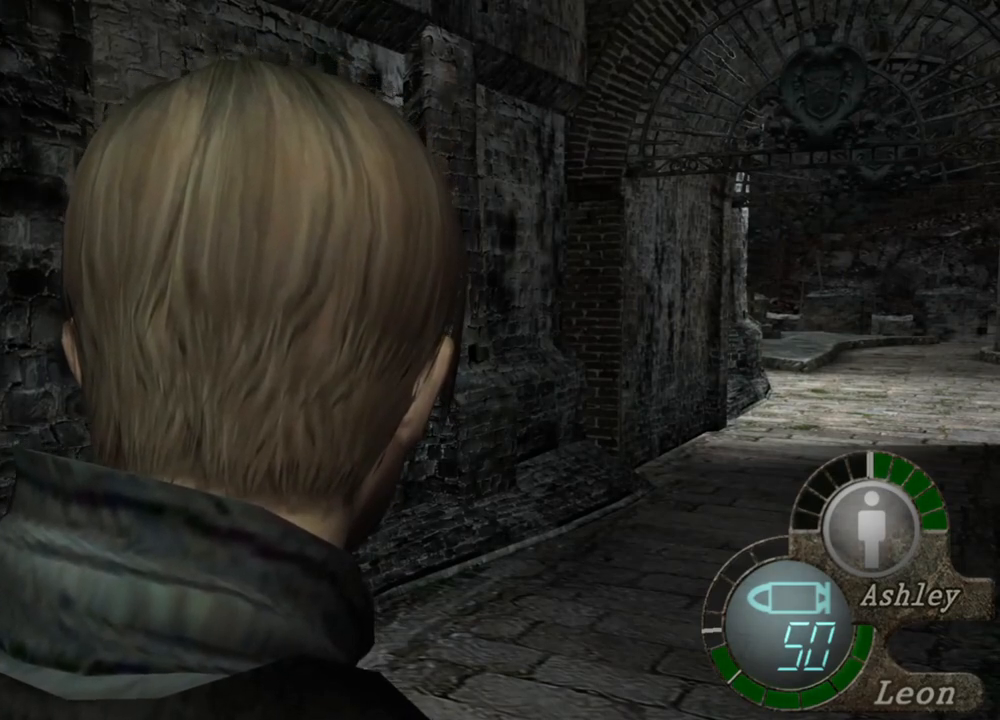
{"keys": ["d"], "mouse": [], "events": [[284, "d", "down"]]}
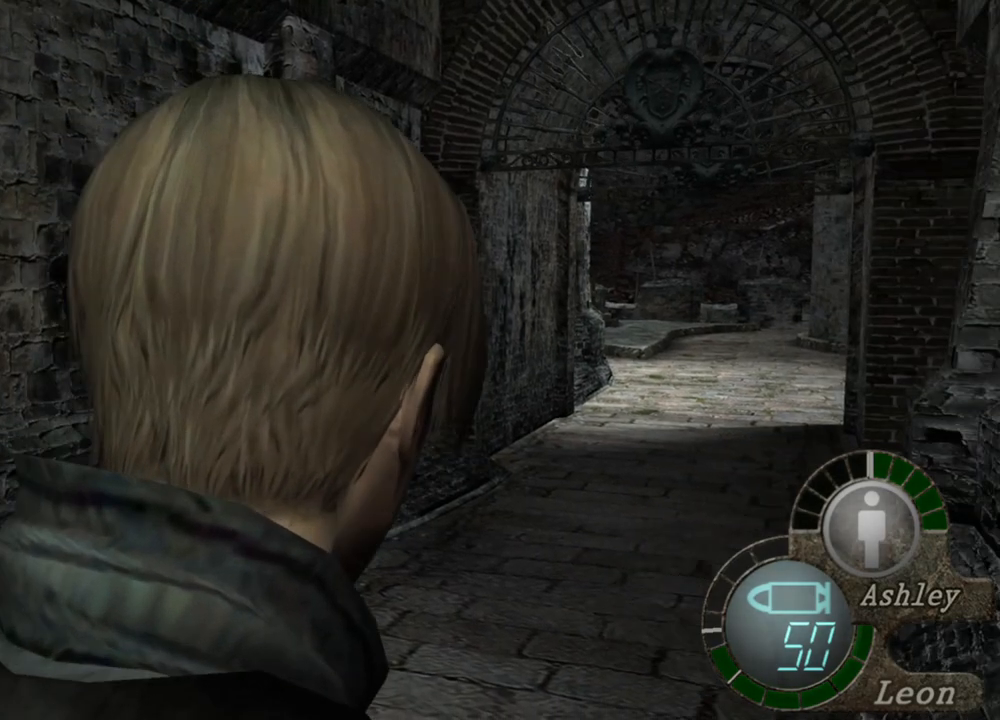
{"keys": ["d"], "mouse": [], "events": [[50, "d", "up"], [84, "d", "down"], [150, "d", "up"], [217, "d", "down"], [317, "d", "up"], [350, "d", "down"]]}
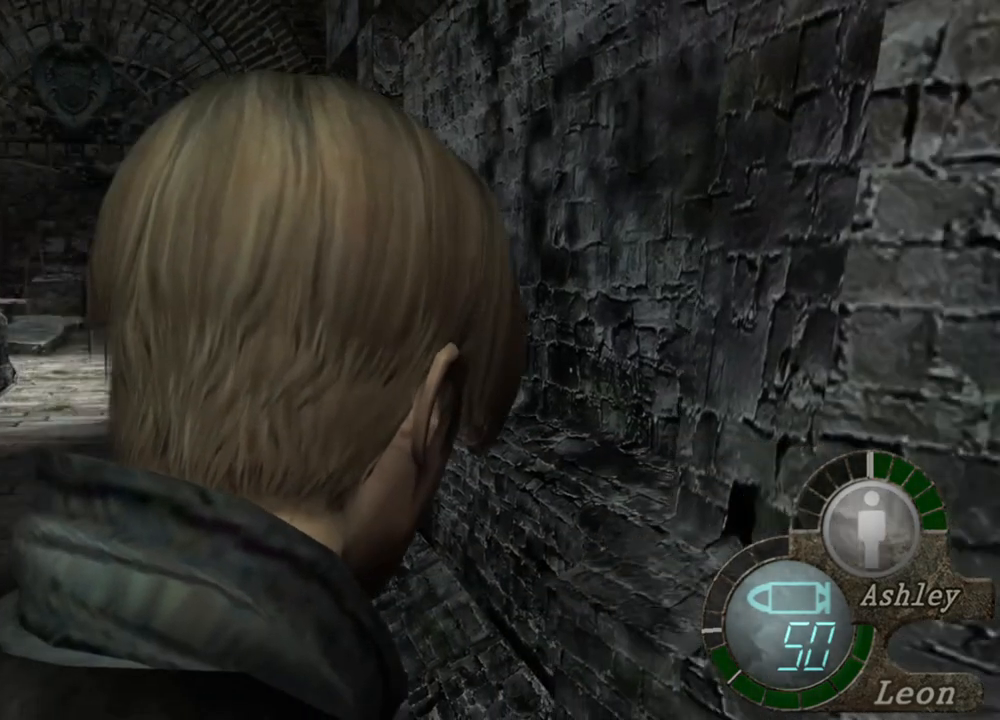
{"keys": [], "mouse": [], "events": [[17, "d", "up"]]}
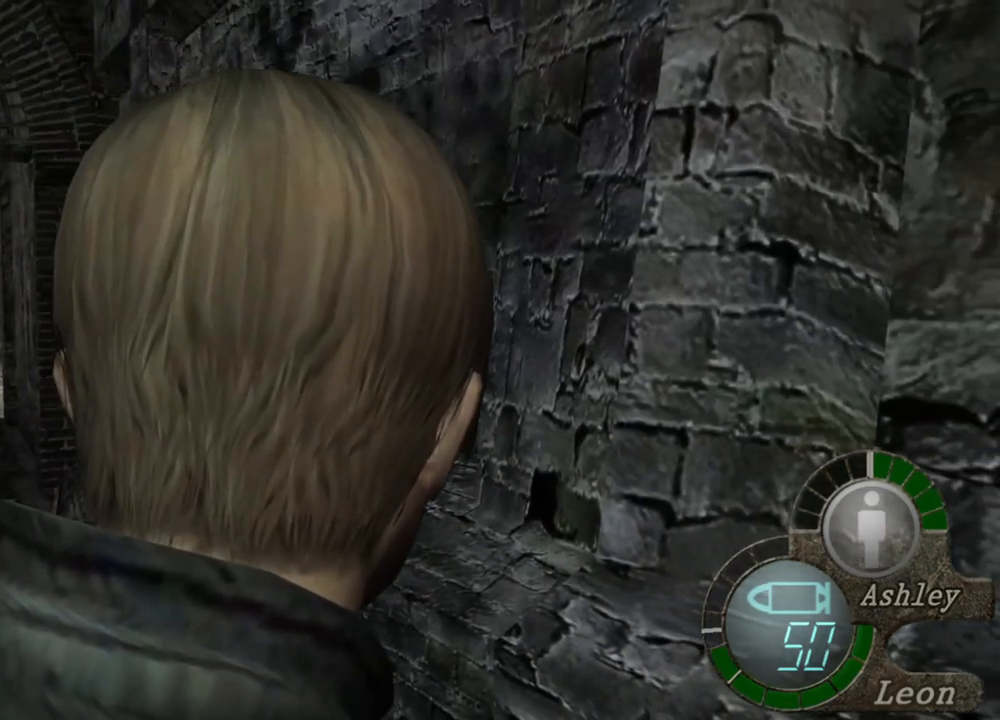
{"keys": [], "mouse": [], "events": []}
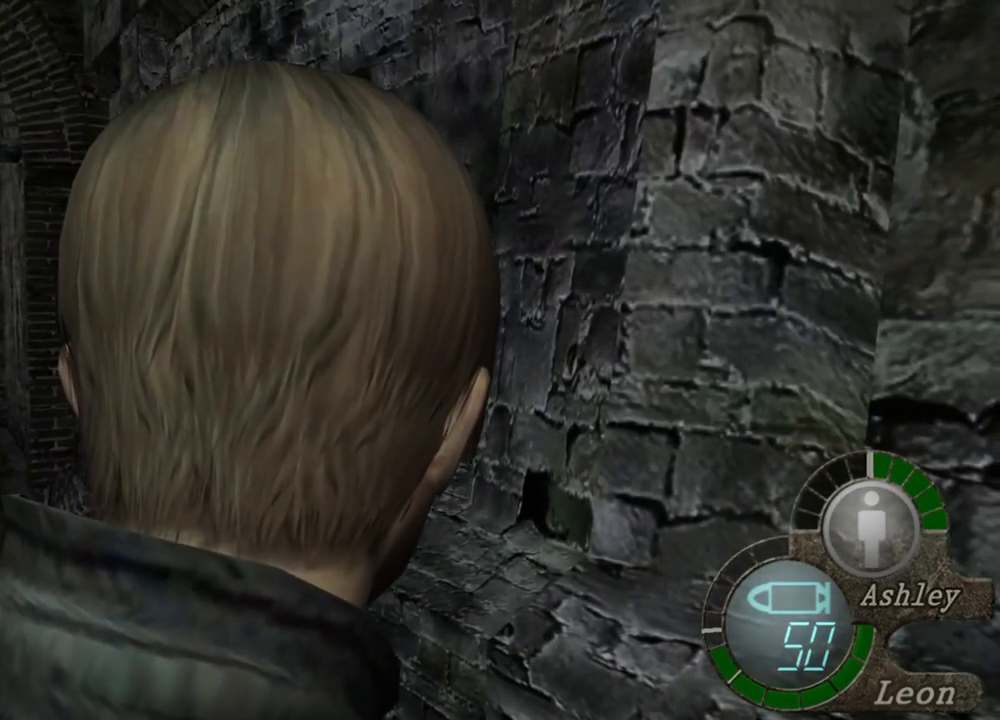
{"keys": [], "mouse": [], "events": []}
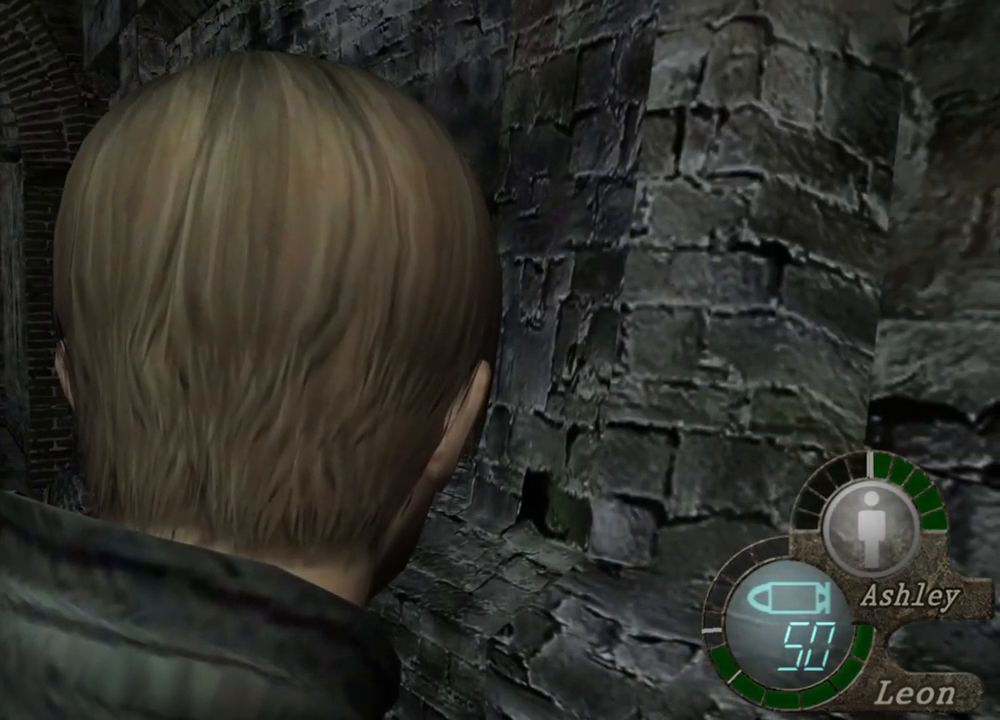
{"keys": [], "mouse": [], "events": []}
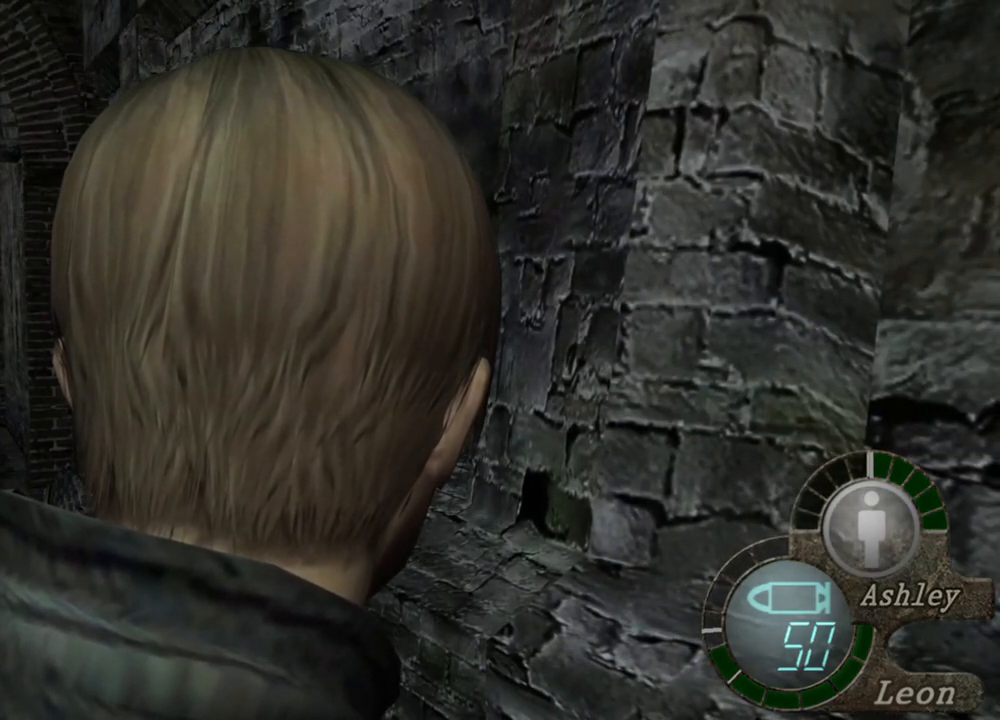
{"keys": [], "mouse": [], "events": []}
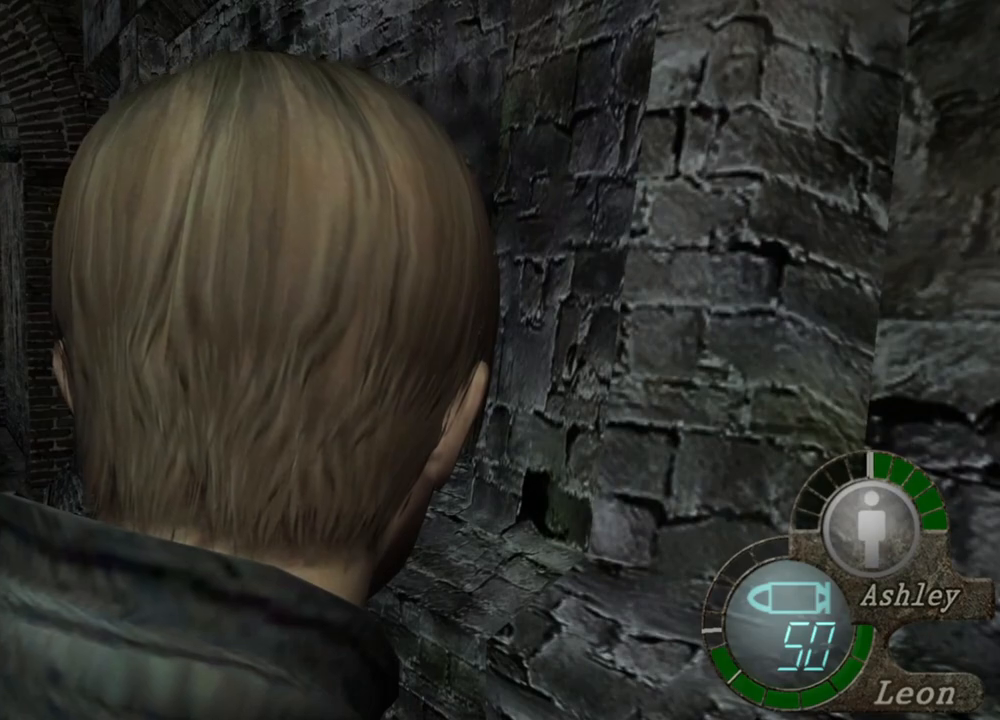
{"keys": [], "mouse": [], "events": []}
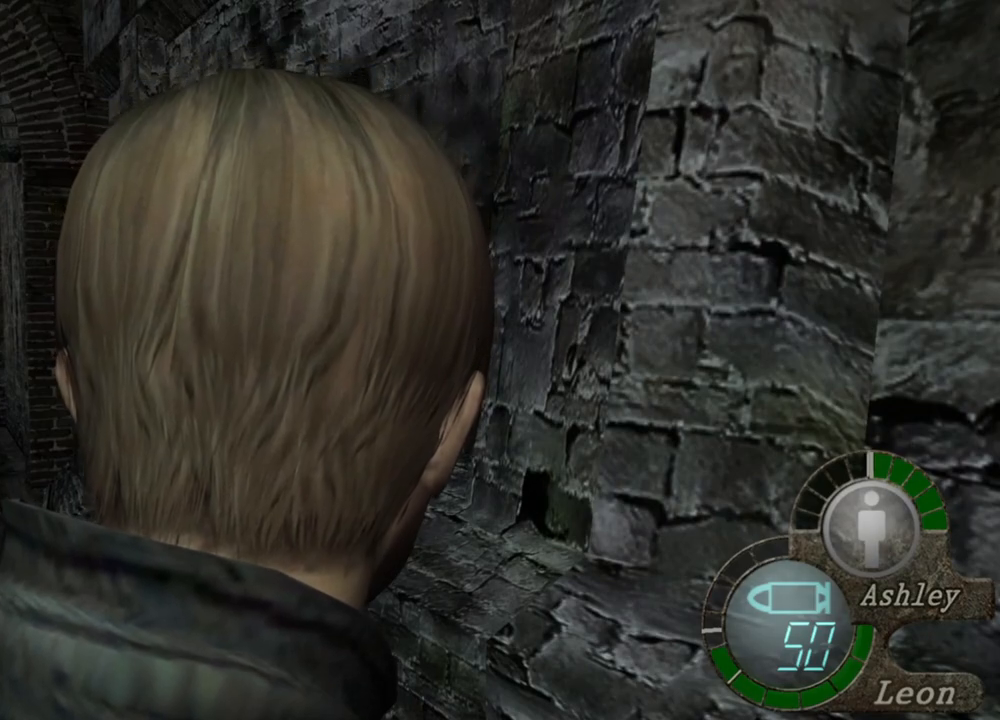
{"keys": [], "mouse": [], "events": []}
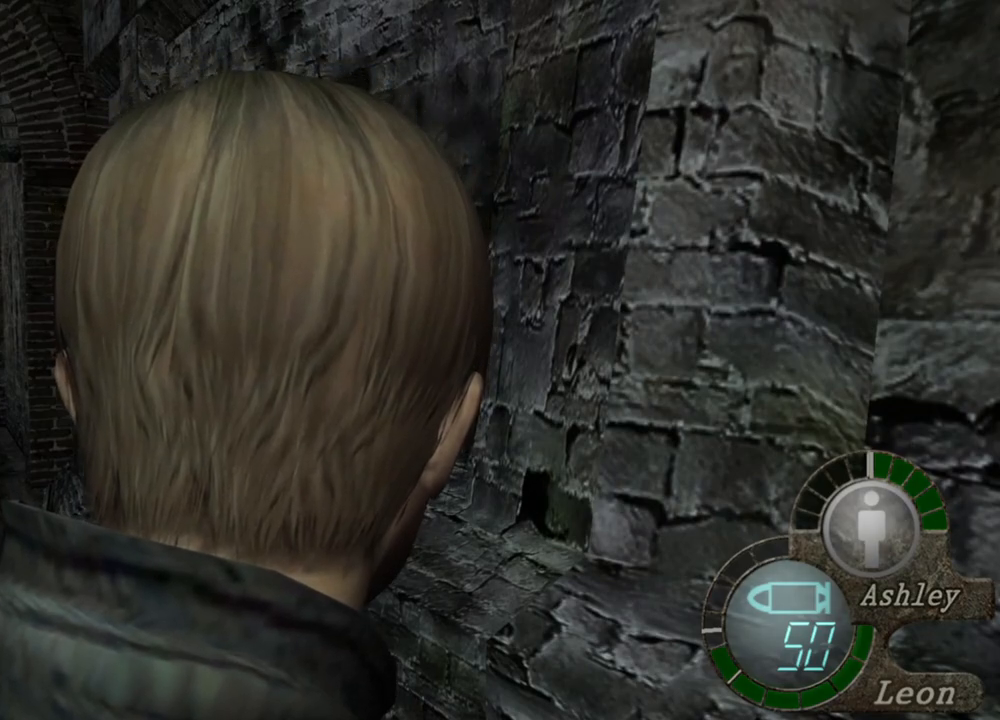
{"keys": [], "mouse": [], "events": []}
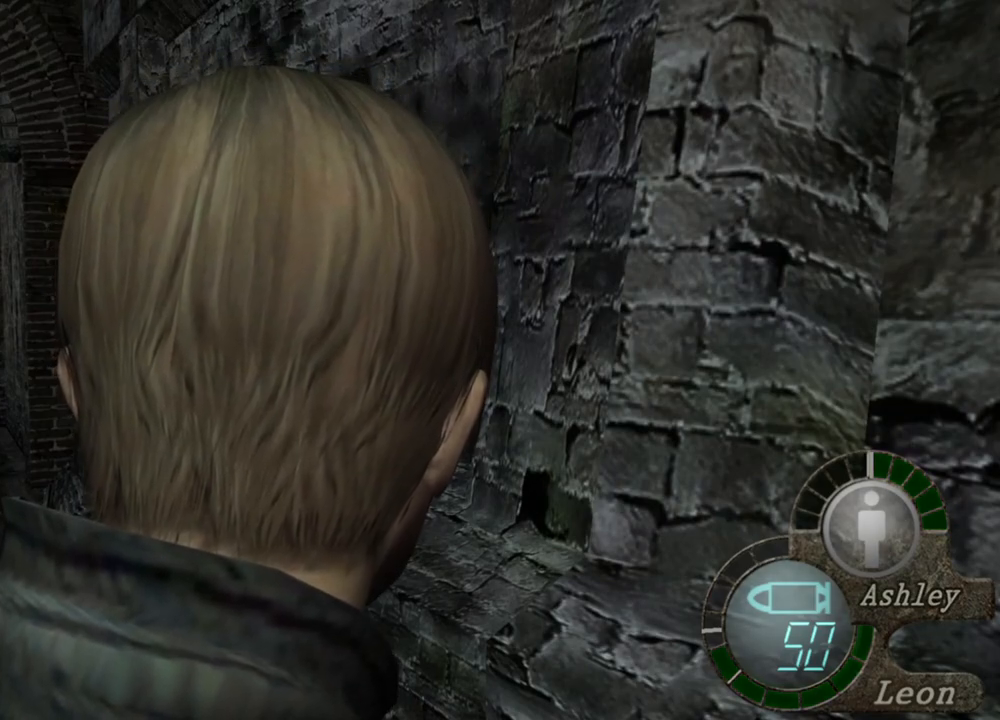
{"keys": ["shift", "w"], "mouse": [], "events": [[284, "w", "down"], [317, "shift", "down"]]}
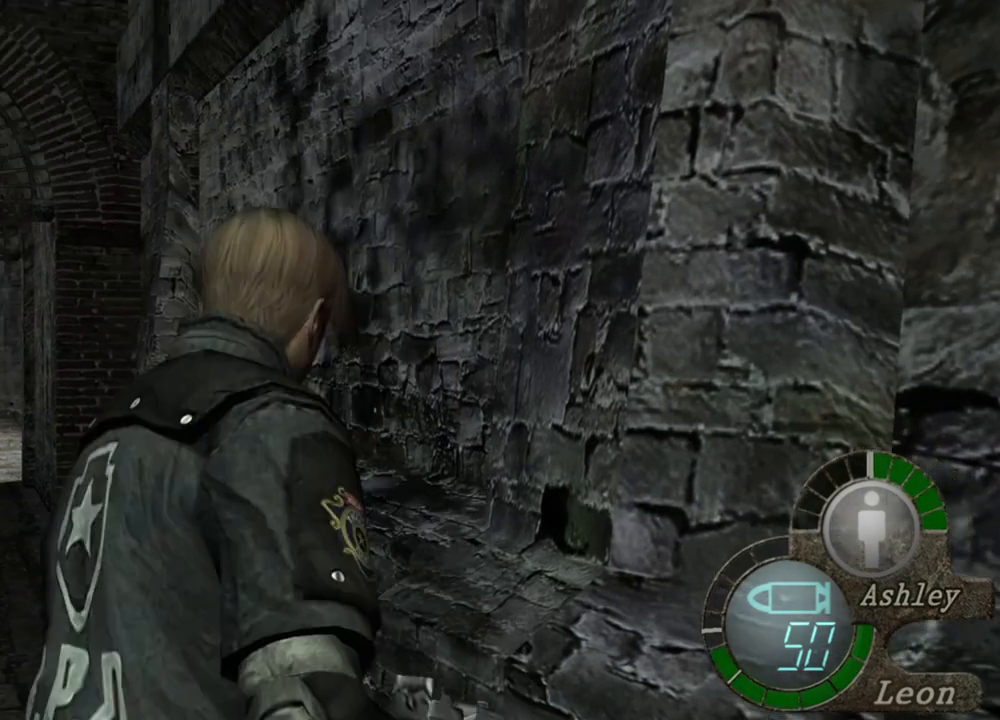
{"keys": ["shift", "w"], "mouse": [], "events": []}
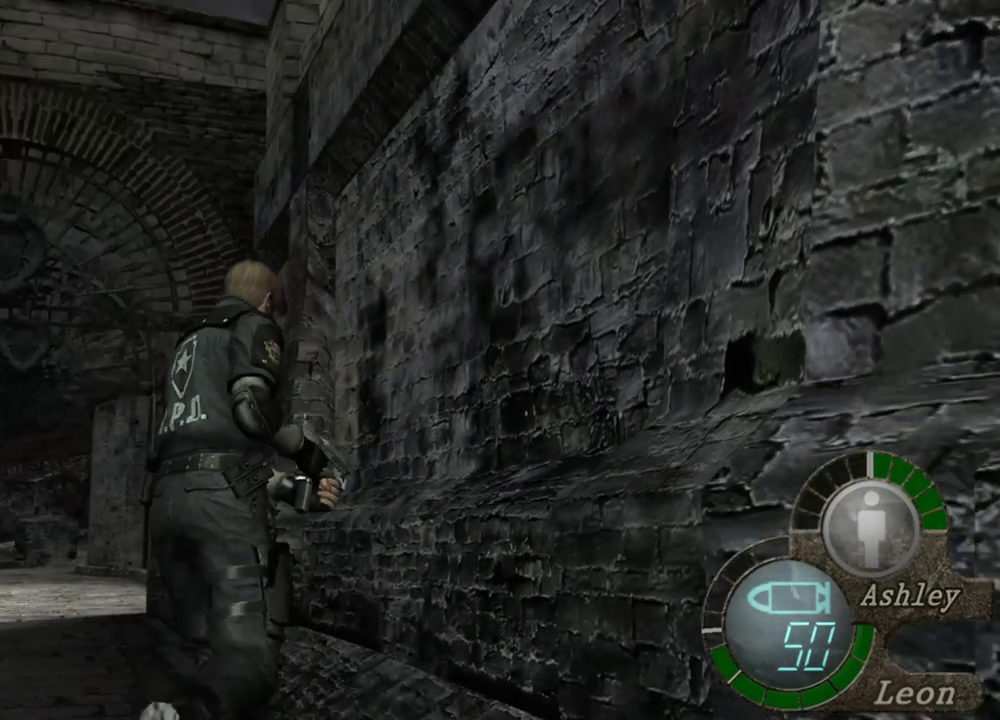
{"keys": ["shift", "w"], "mouse": [], "events": []}
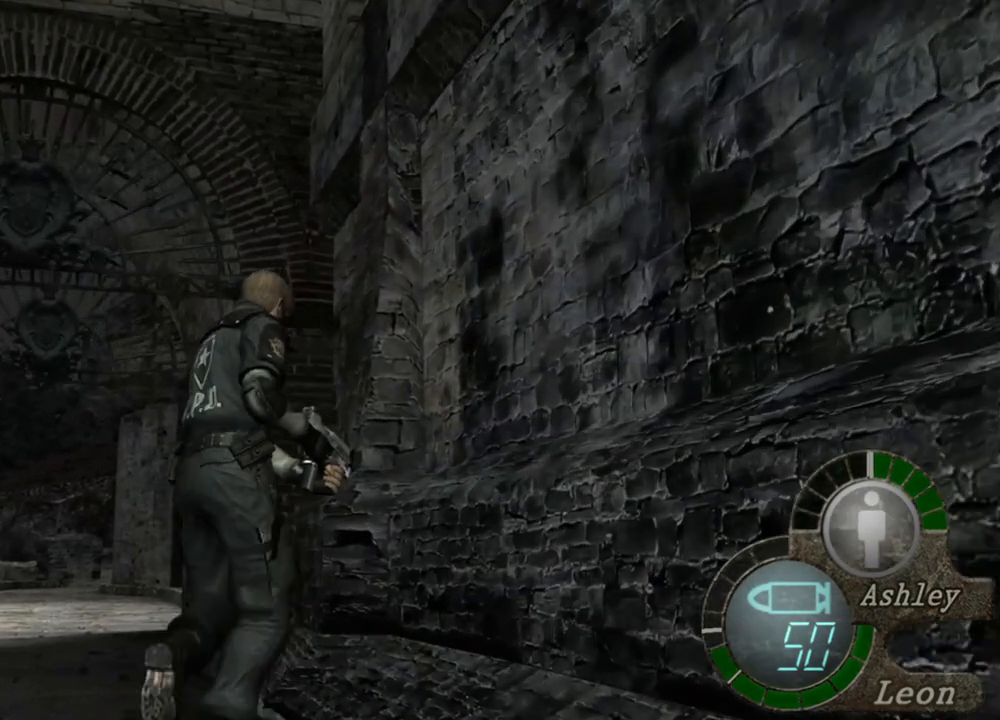
{"keys": ["shift", "w"], "mouse": [], "events": []}
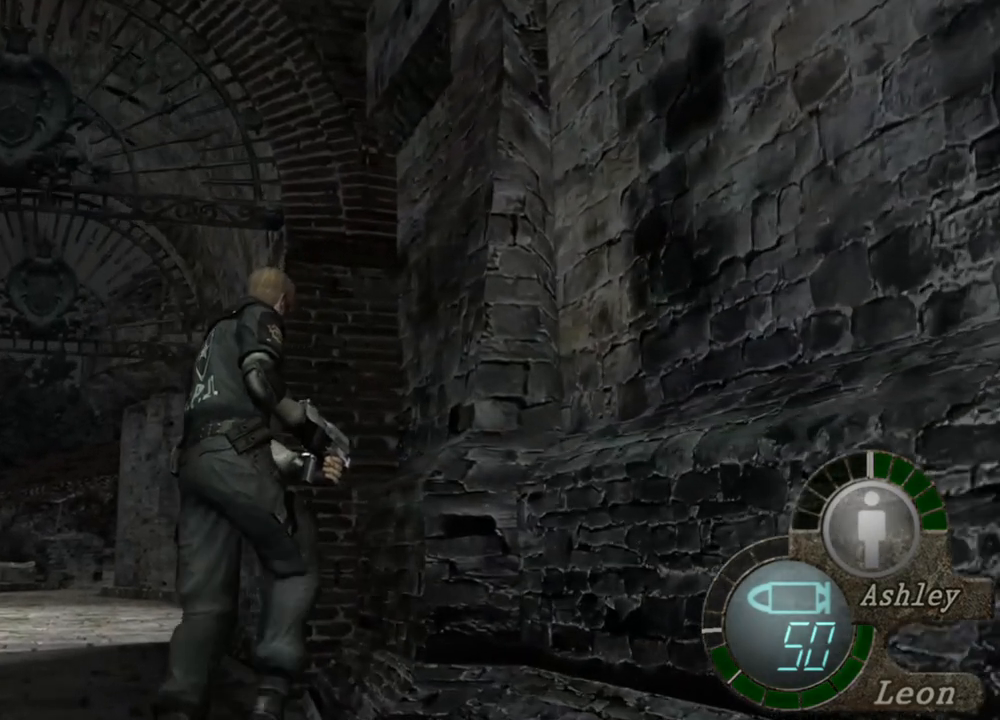
{"keys": ["shift", "w"], "mouse": [], "events": []}
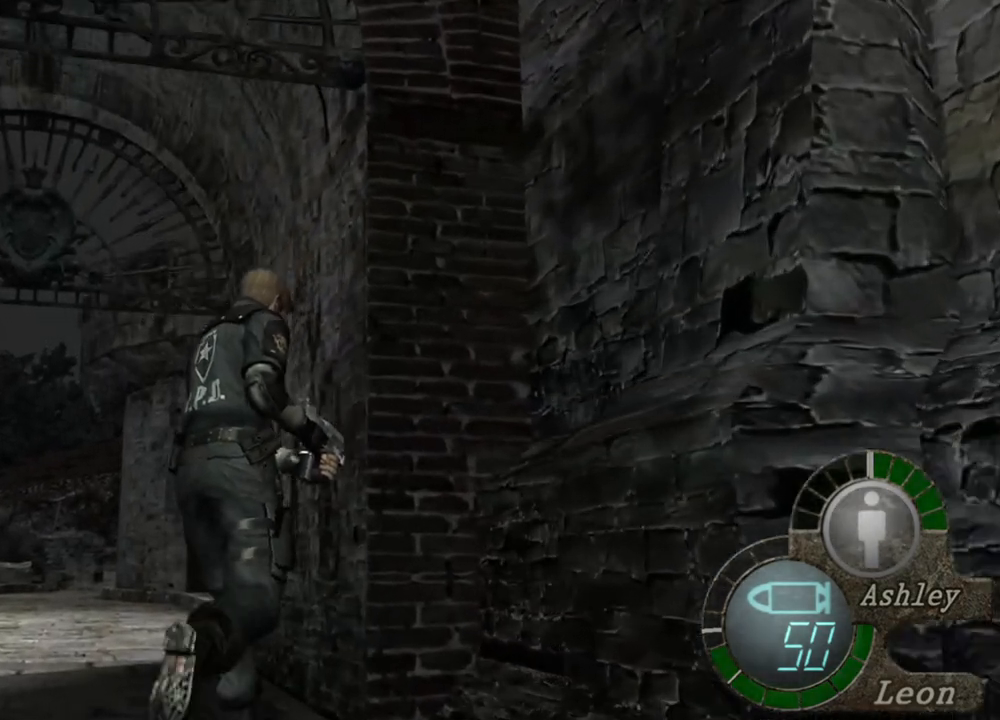
{"keys": ["shift", "w"], "mouse": [], "events": []}
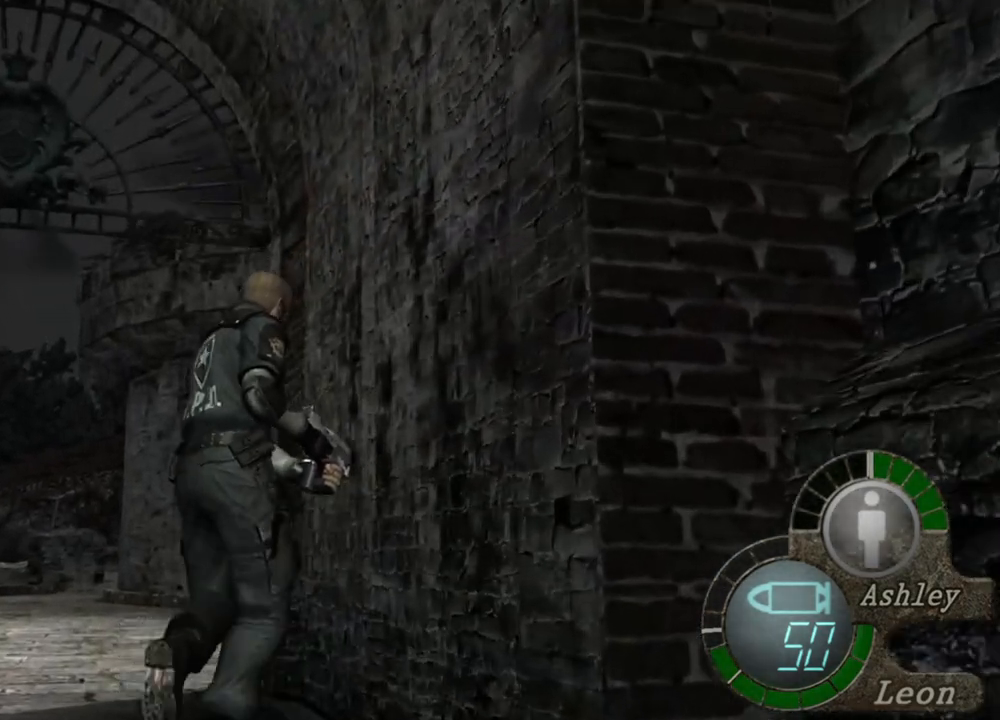
{"keys": ["shift", "w"], "mouse": [], "events": []}
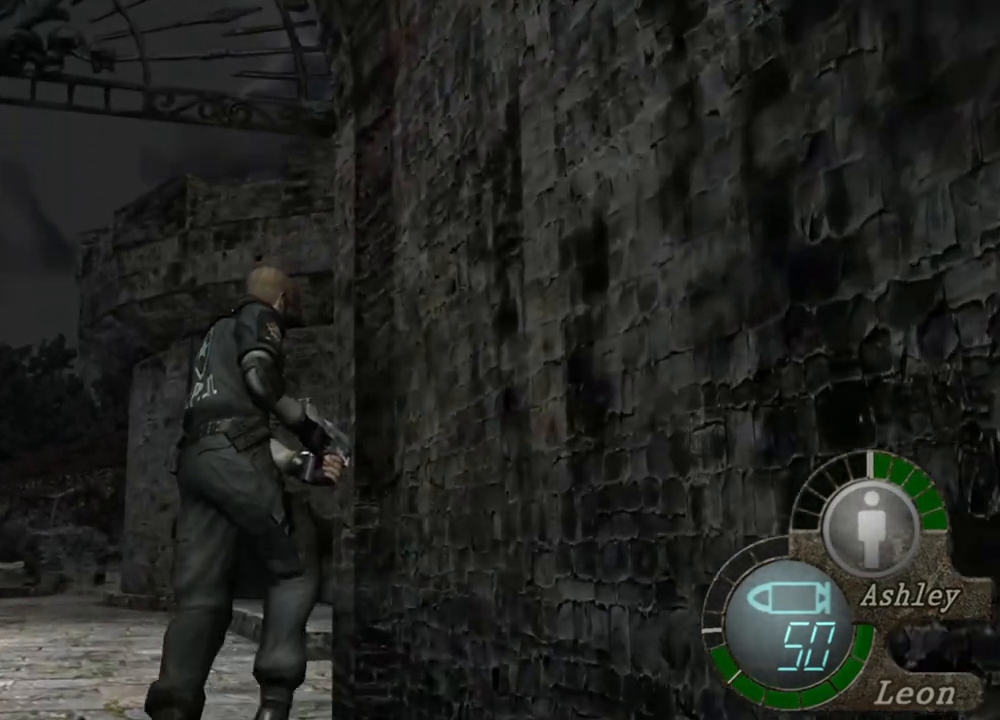
{"keys": ["shift", "w"], "mouse": [], "events": []}